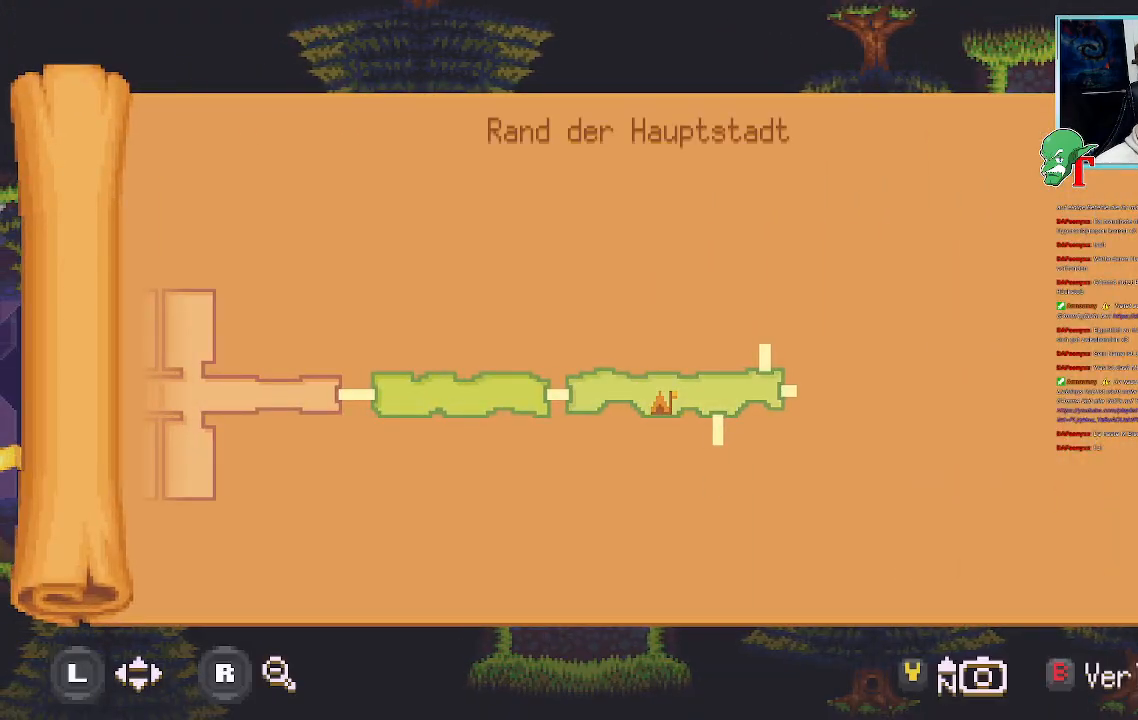
Gameplay with a controller (PlayStation layout); each line is a JSON object with the inputs held at the frame after it. "events" lists button and stick changes between this image and that frame as [ms after this image, input, new state], when the widget could be followed in between.
{"buttons": [], "left_stick": "center", "right_stick": "center", "events": []}
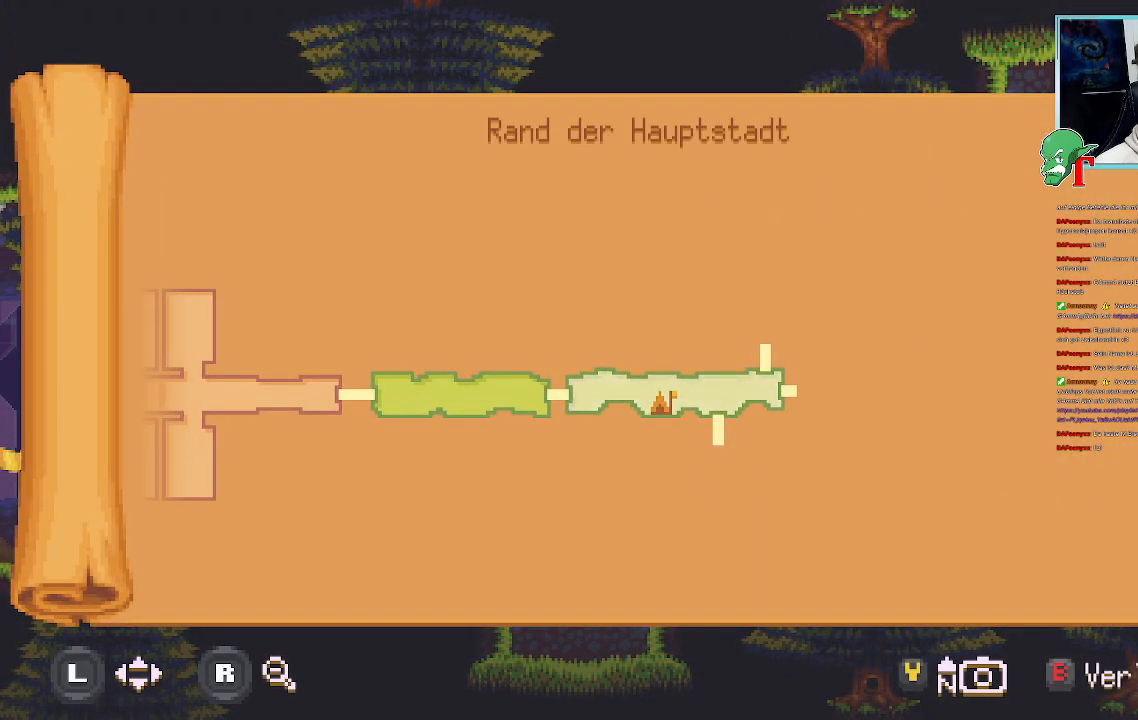
{"buttons": [], "left_stick": "center", "right_stick": "center", "events": []}
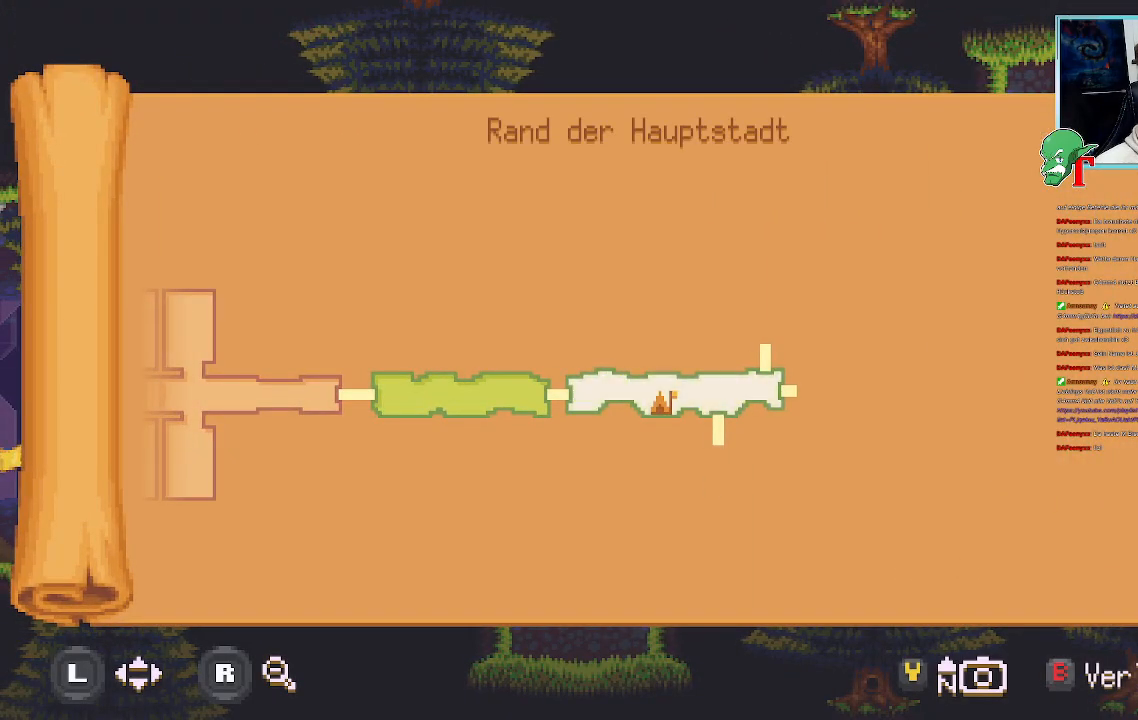
{"buttons": [], "left_stick": "down-left", "right_stick": "center", "events": [[51, "SELECT", "down"], [151, "SELECT", "up"], [403, "left_stick", "down-left"]]}
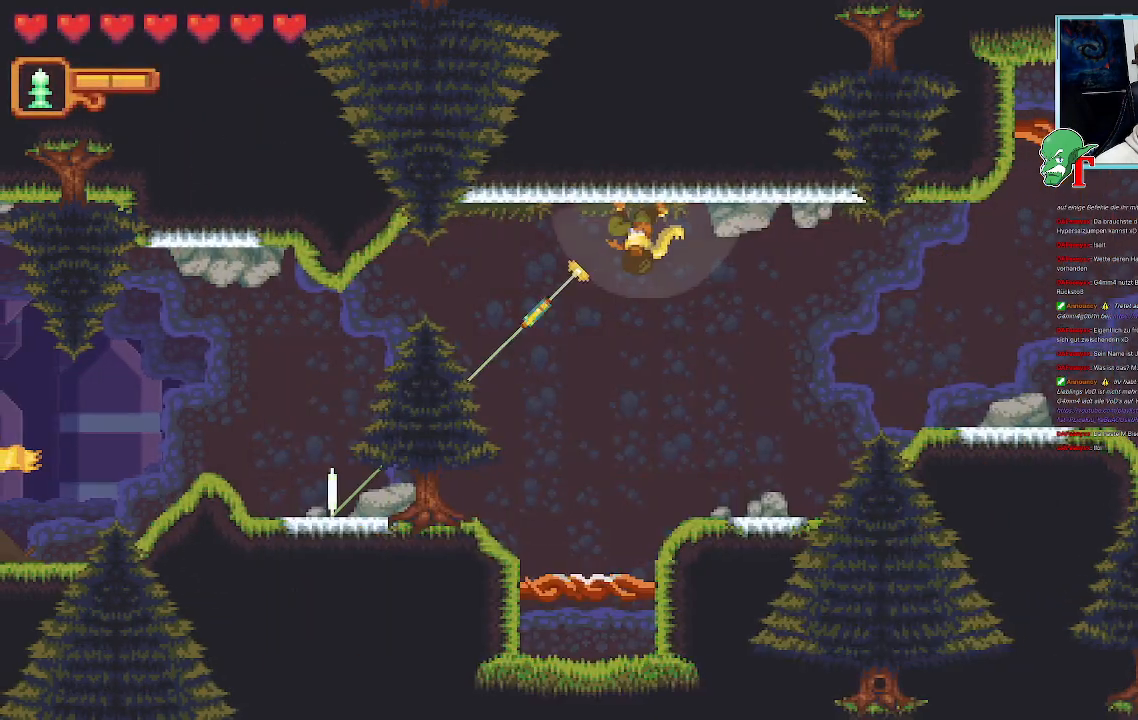
{"buttons": ["CROSS"], "left_stick": "down-left", "right_stick": "center", "events": [[420, "CROSS", "down"]]}
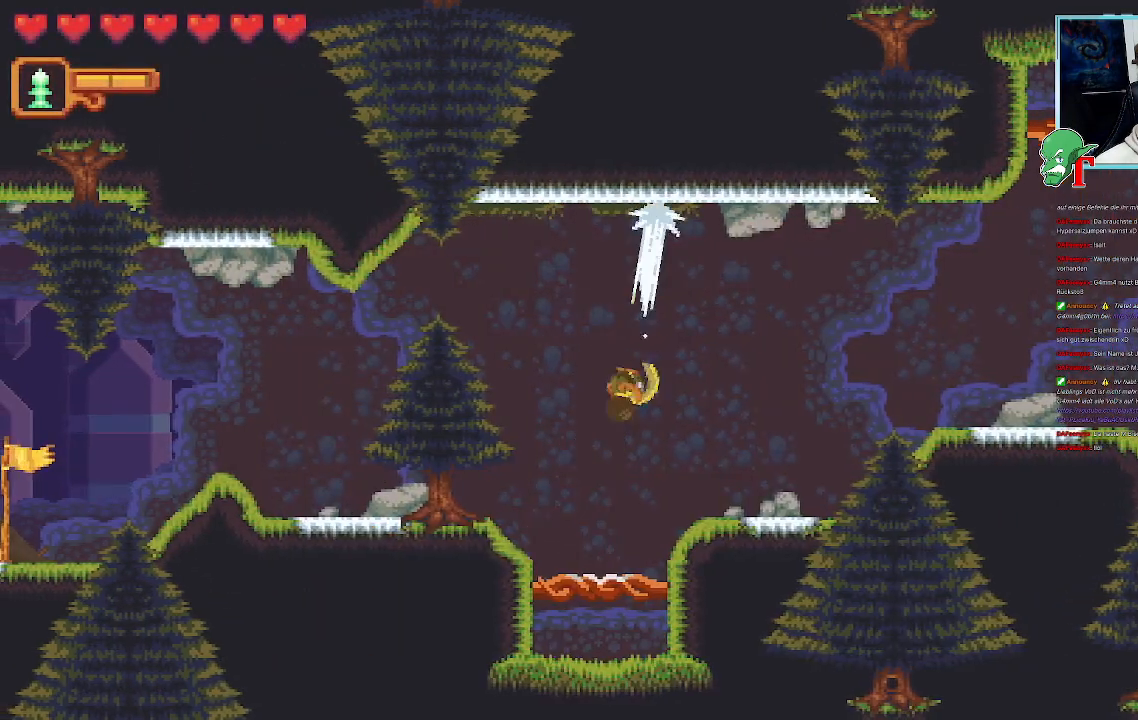
{"buttons": [], "left_stick": "center", "right_stick": "center", "events": [[67, "left_stick", "center"], [84, "CROSS", "up"], [134, "CROSS", "down"], [319, "CROSS", "up"]]}
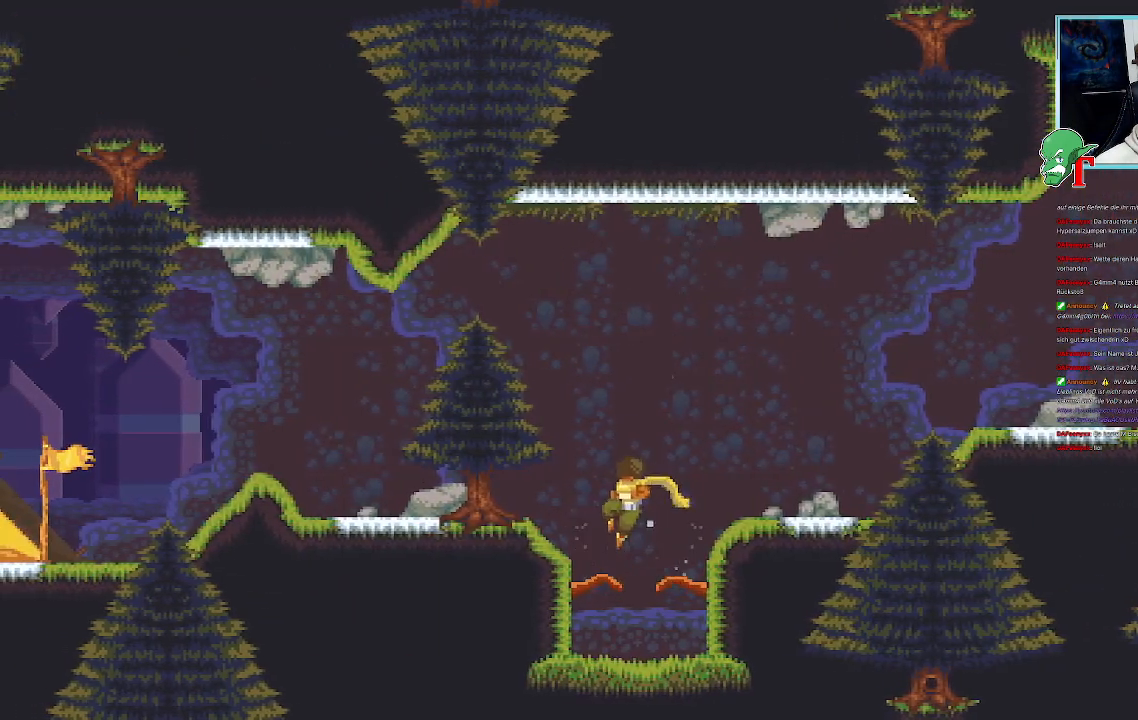
{"buttons": [], "left_stick": "center", "right_stick": "center", "events": []}
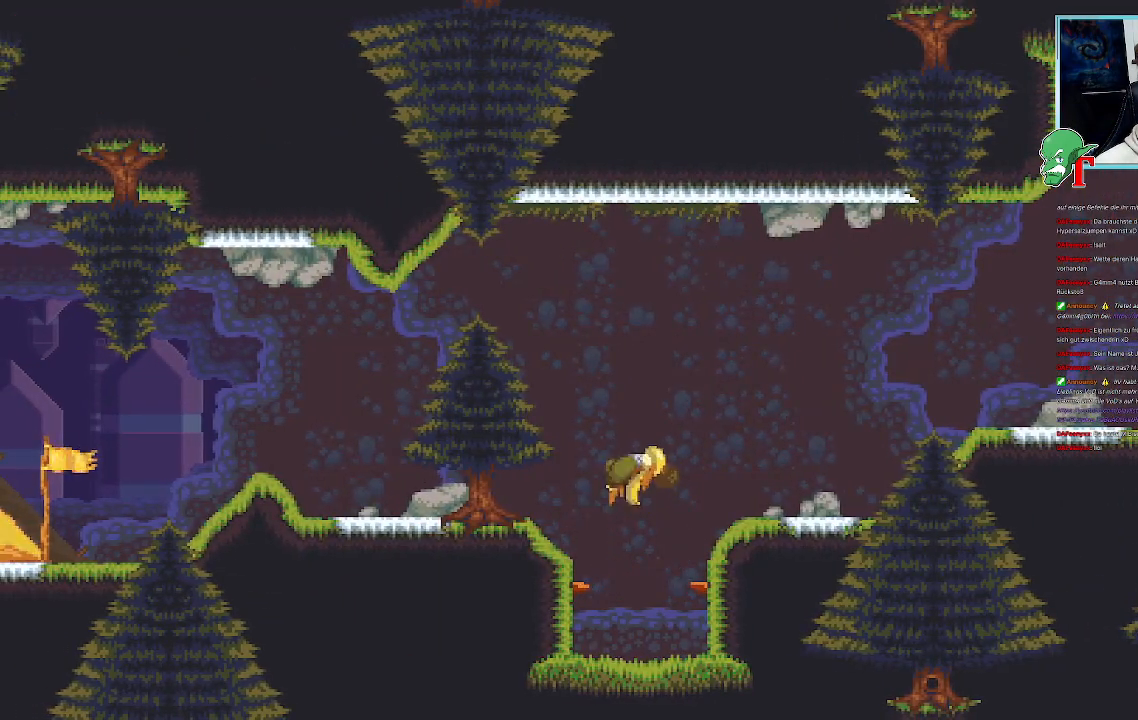
{"buttons": [], "left_stick": "center", "right_stick": "center", "events": []}
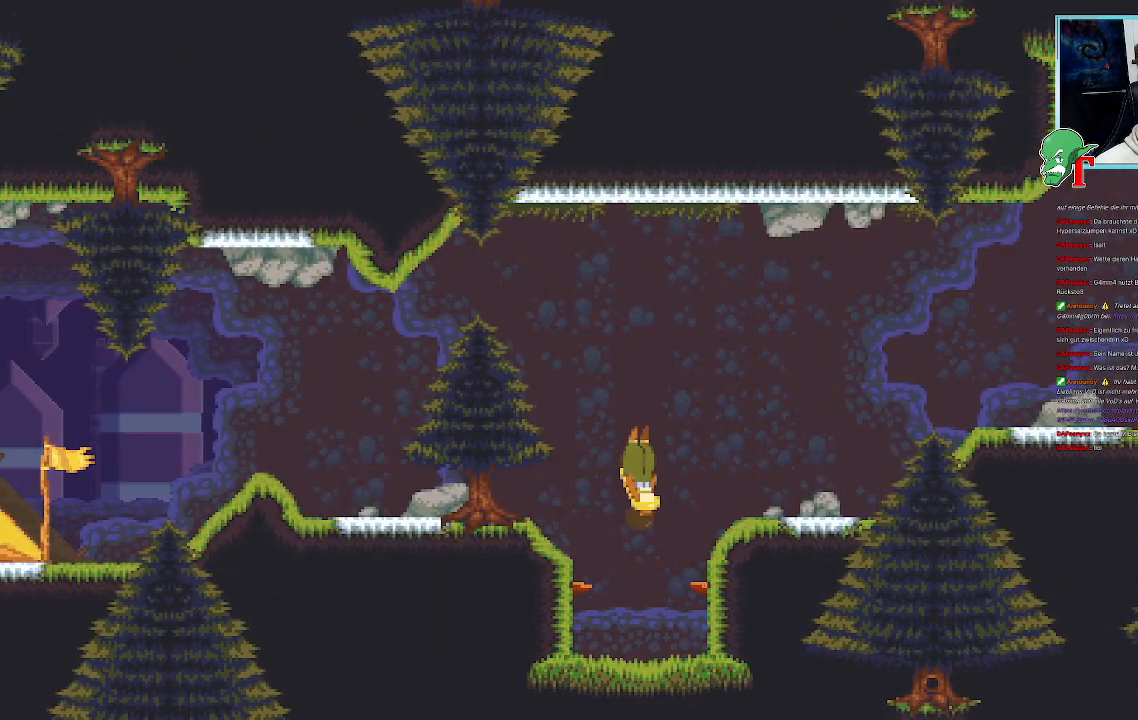
{"buttons": [], "left_stick": "center", "right_stick": "center", "events": []}
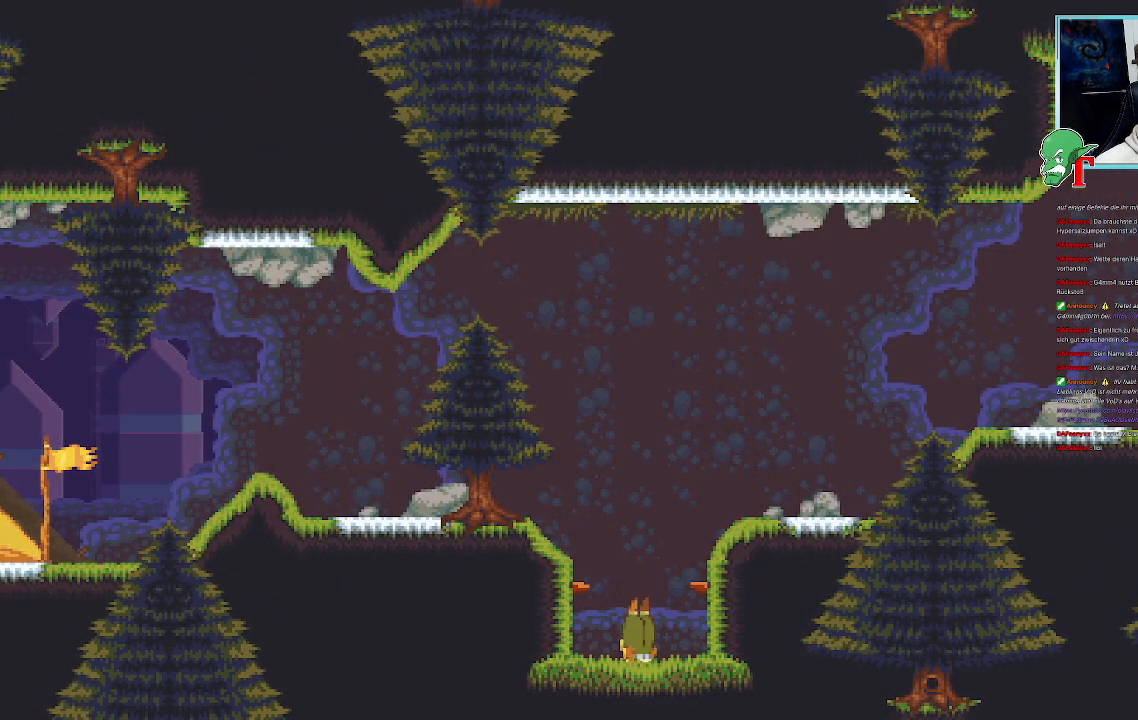
{"buttons": [], "left_stick": "center", "right_stick": "center", "events": []}
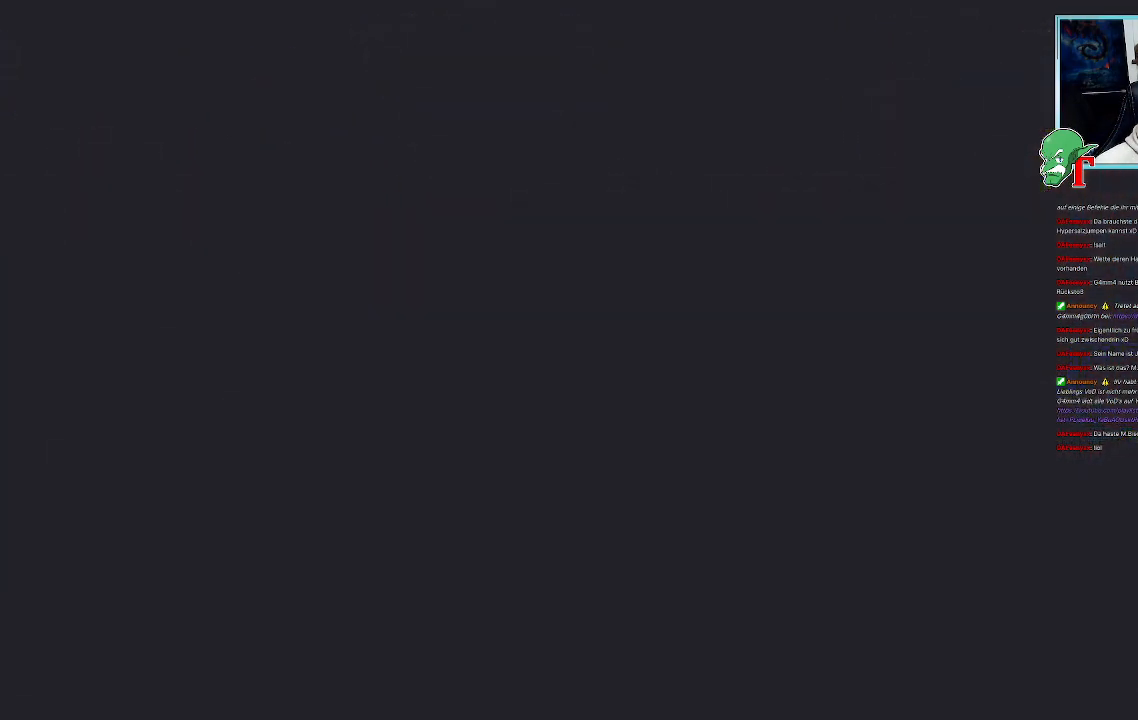
{"buttons": [], "left_stick": "center", "right_stick": "center", "events": []}
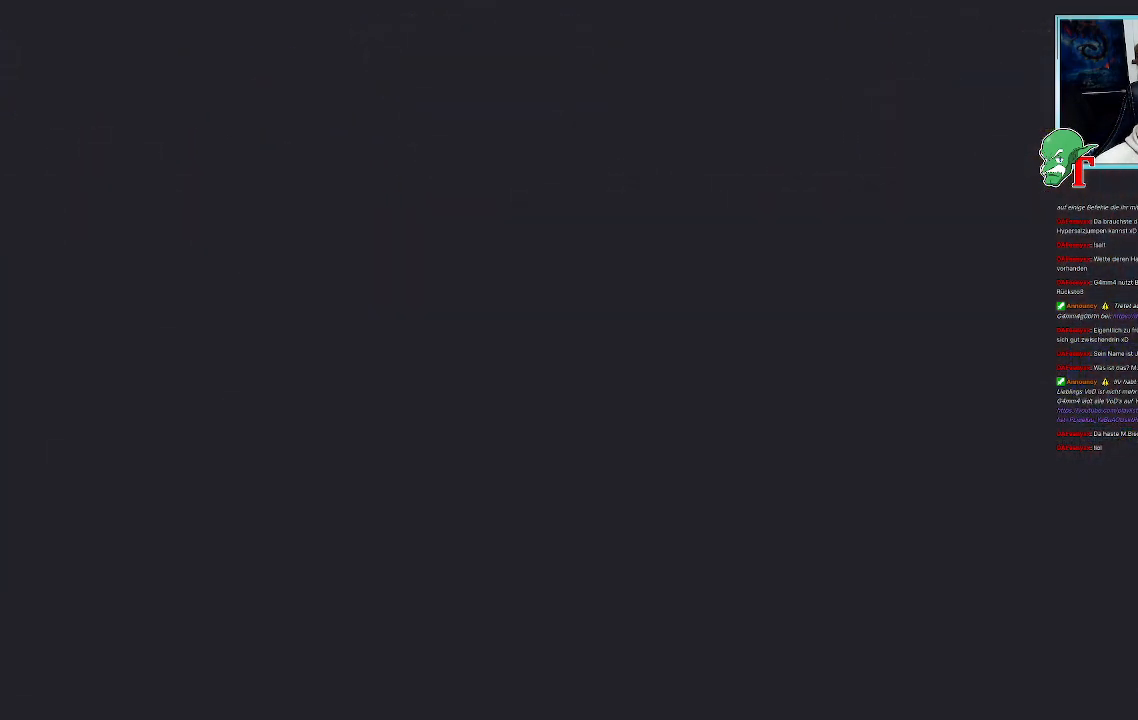
{"buttons": [], "left_stick": "center", "right_stick": "center", "events": []}
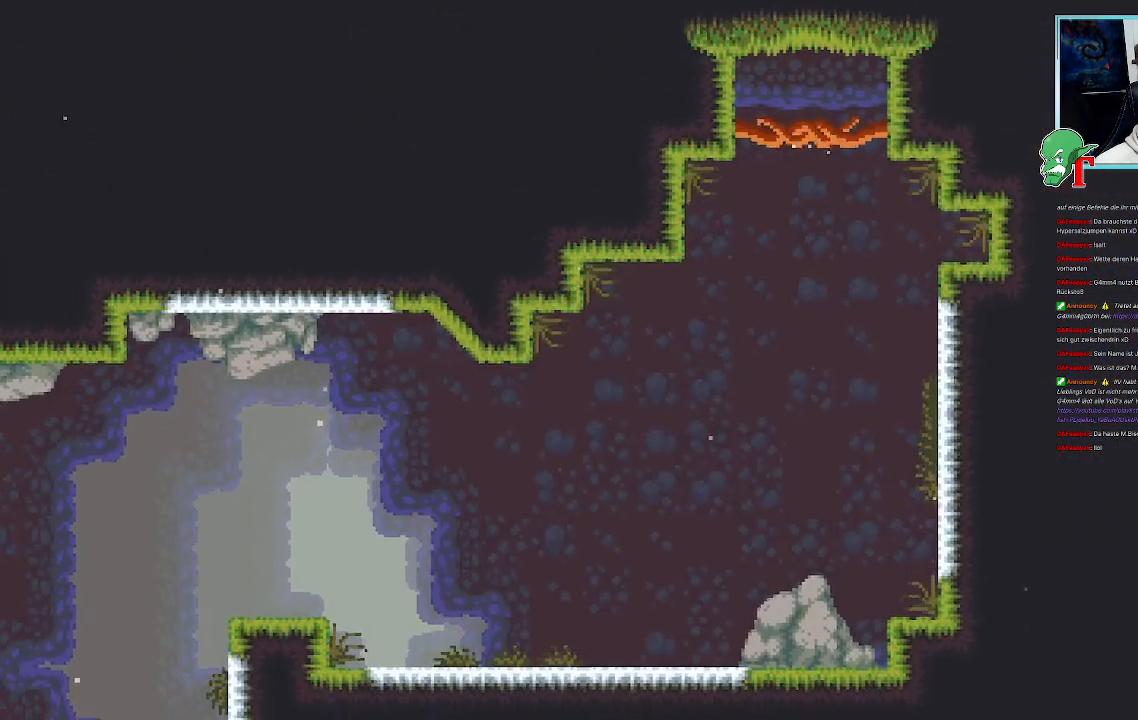
{"buttons": [], "left_stick": "down-right", "right_stick": "center", "events": [[454, "left_stick", "down-right"]]}
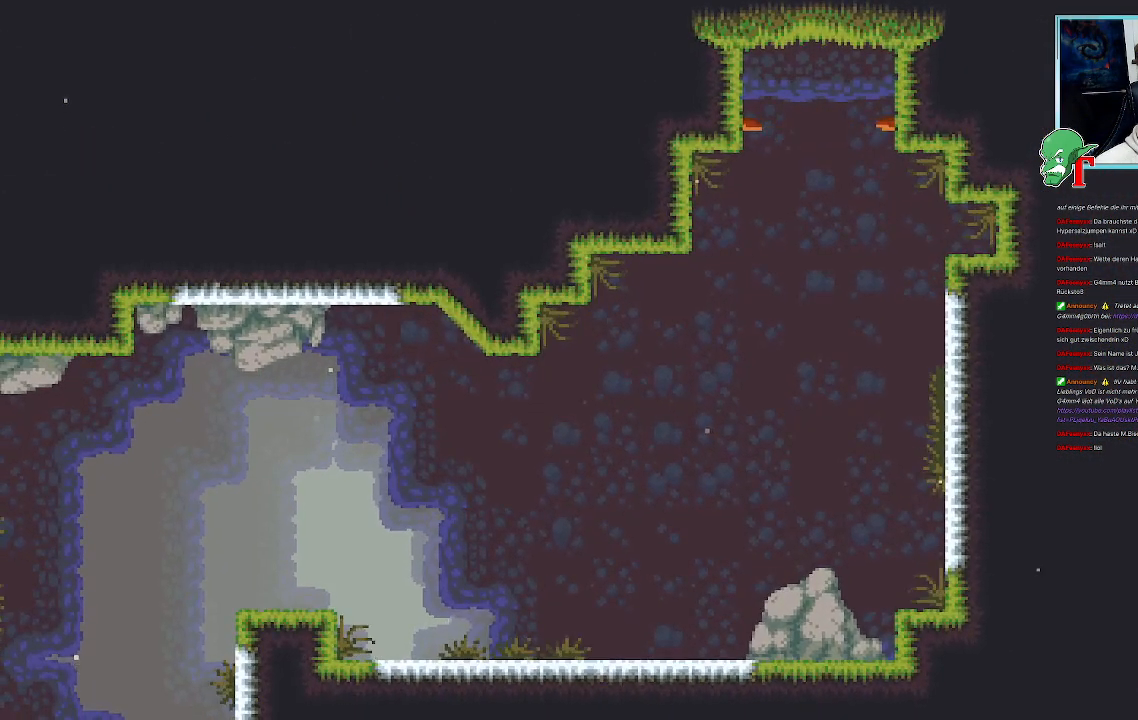
{"buttons": [], "left_stick": "down-right", "right_stick": "center", "events": []}
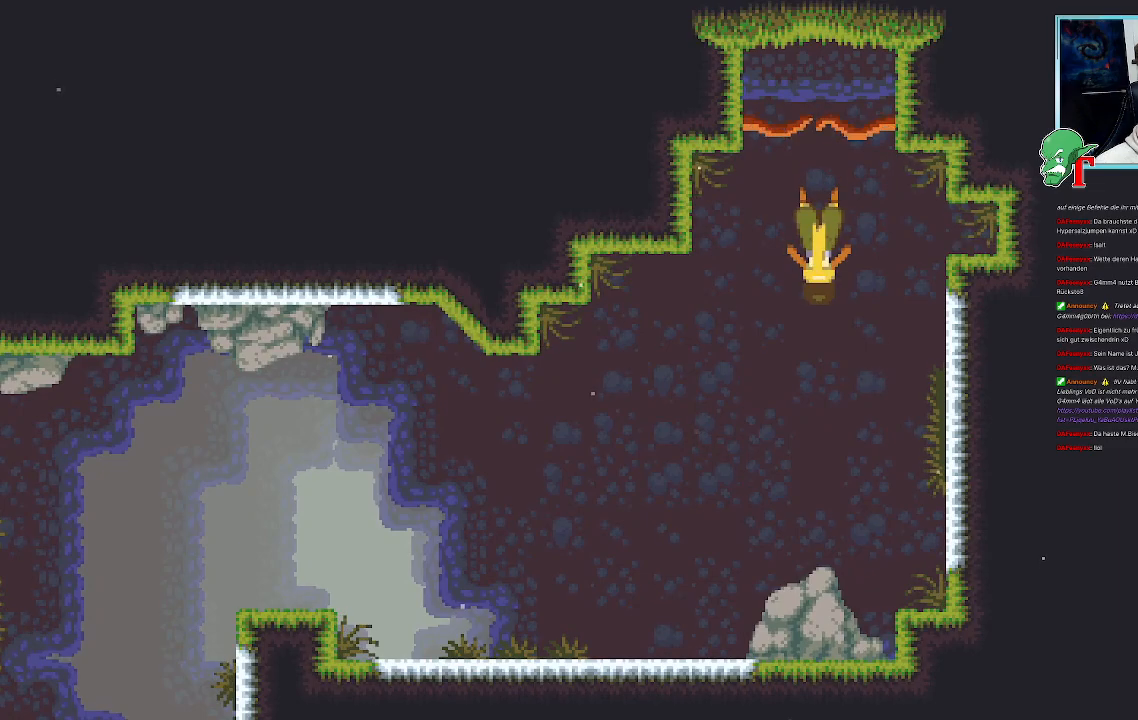
{"buttons": [], "left_stick": "down-right", "right_stick": "center", "events": []}
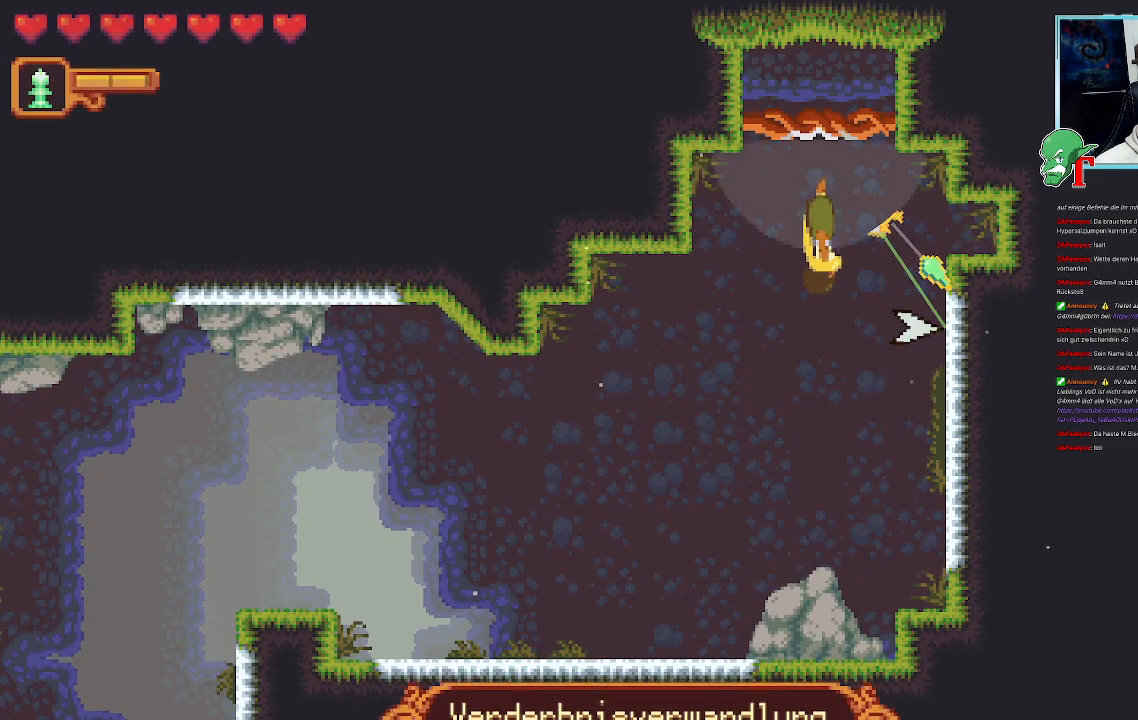
{"buttons": ["CROSS"], "left_stick": "down-right", "right_stick": "center", "events": [[487, "CROSS", "down"]]}